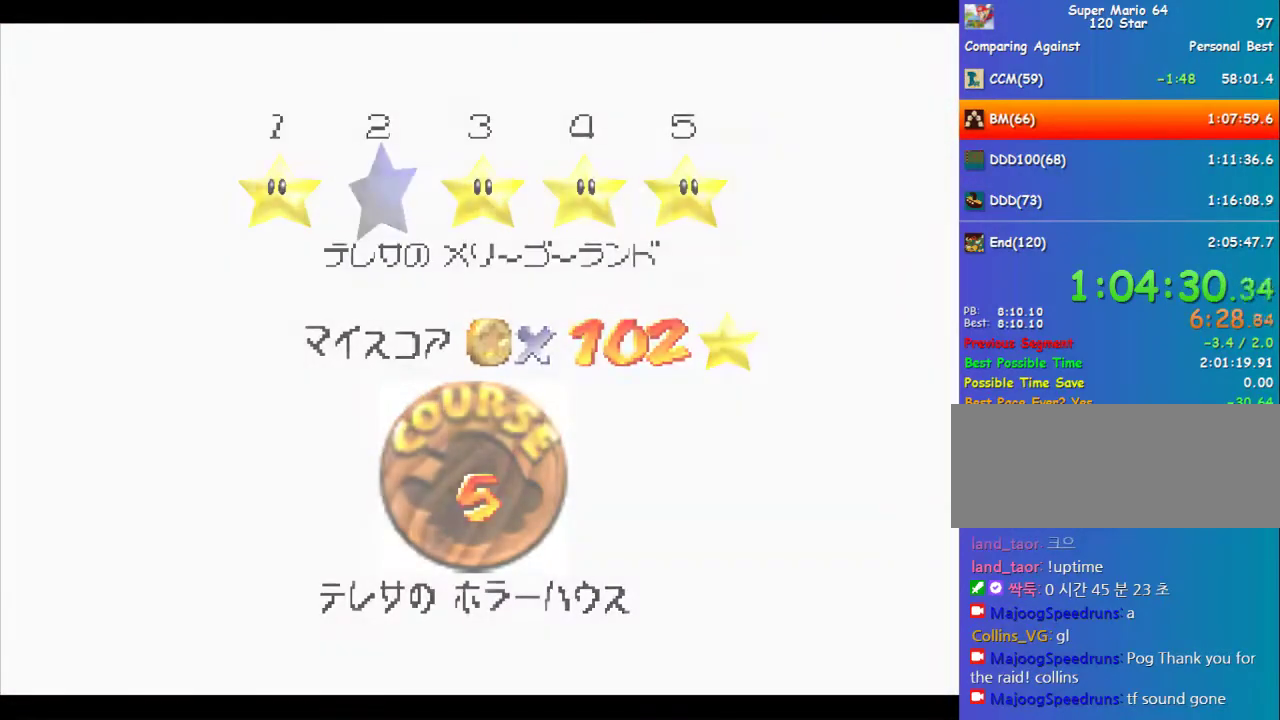
Gameplay with a controller (Nintendo layout); each line is a JSON object with the inputs held at the frame after it. "events" lists button and stick changes between this image and that frame as [ms after this image, input, new state], when the widget could be followed in between. Not read: L3 R3.
{"buttons": [], "left_stick": "center", "events": [[202, "B", "up"], [236, "A", "up"]]}
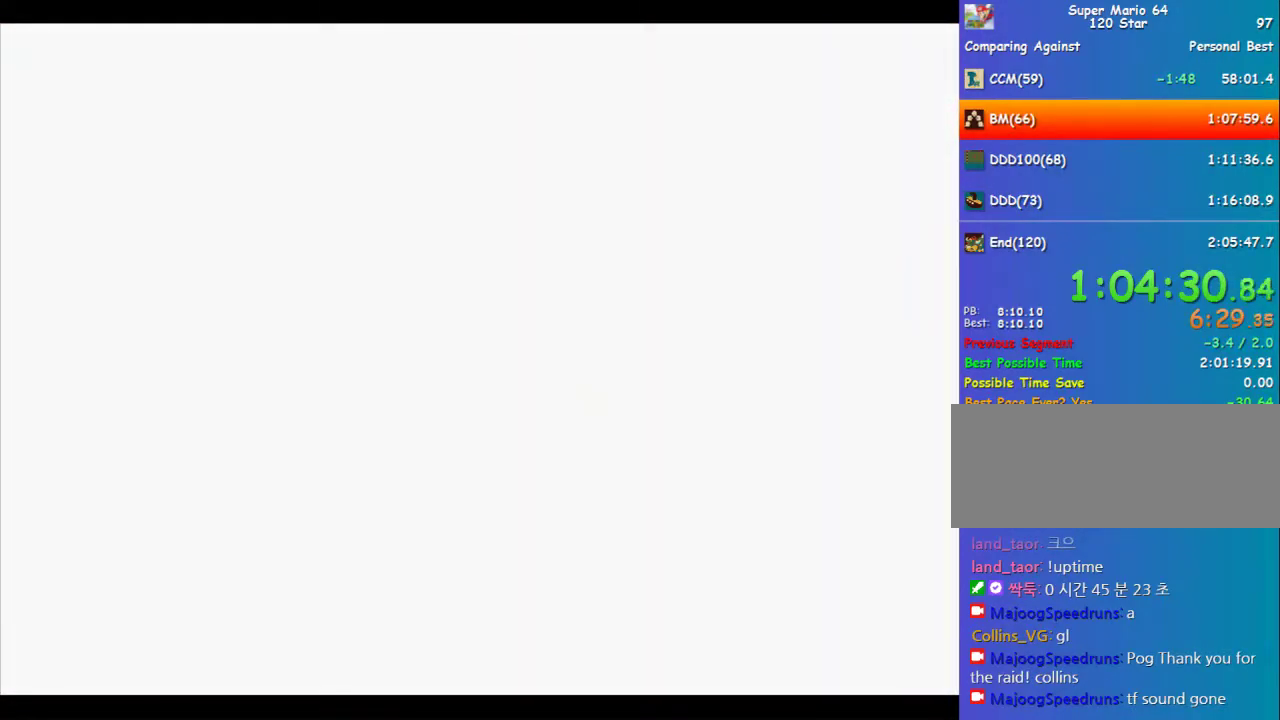
{"buttons": ["R1", "C_DOWN"], "left_stick": "center", "events": [[404, "R1", "down"], [472, "C_DOWN", "down"]]}
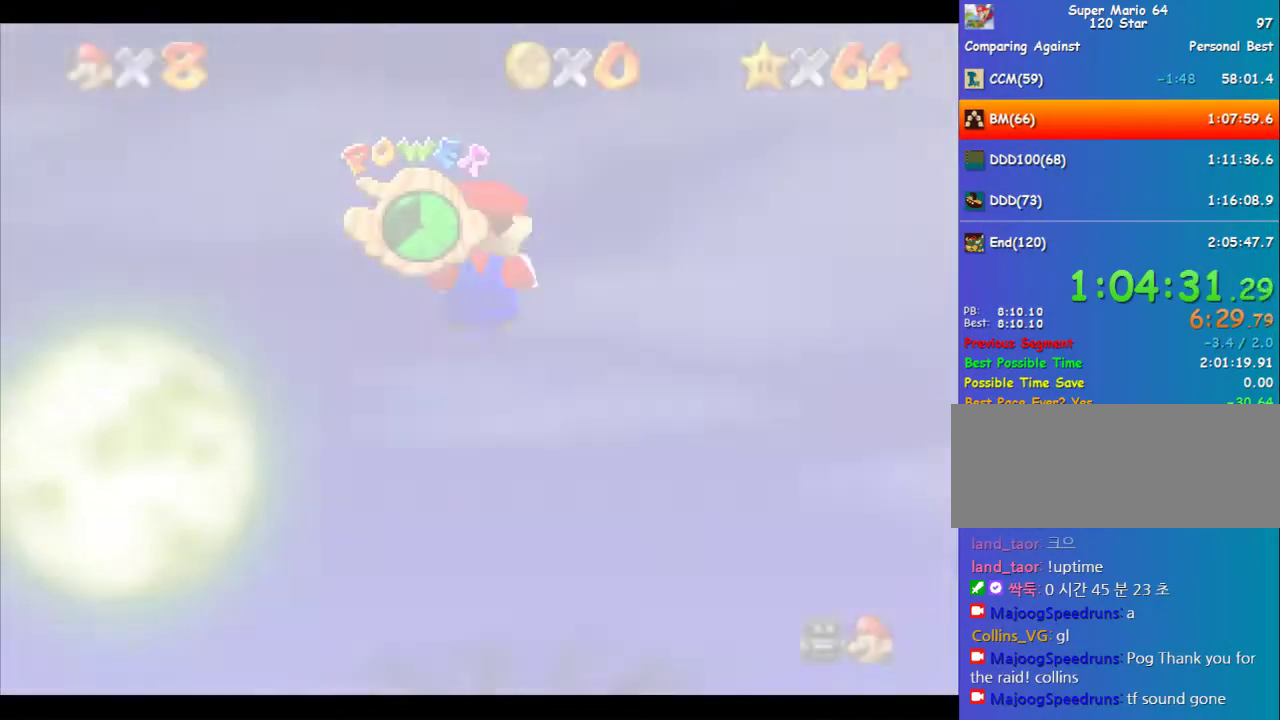
{"buttons": ["A"], "left_stick": "up", "events": [[34, "R1", "up"], [68, "C_DOWN", "up"], [405, "A", "down"], [405, "left_stick", "up"]]}
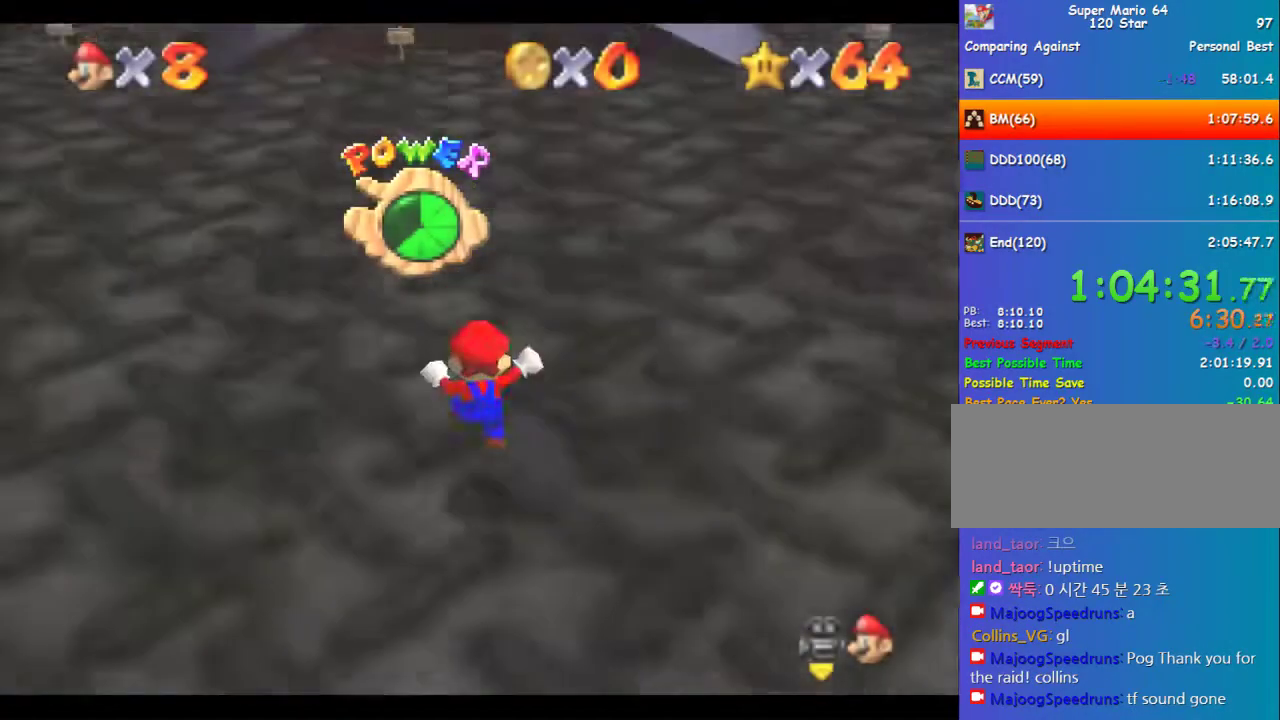
{"buttons": ["A"], "left_stick": "up", "events": []}
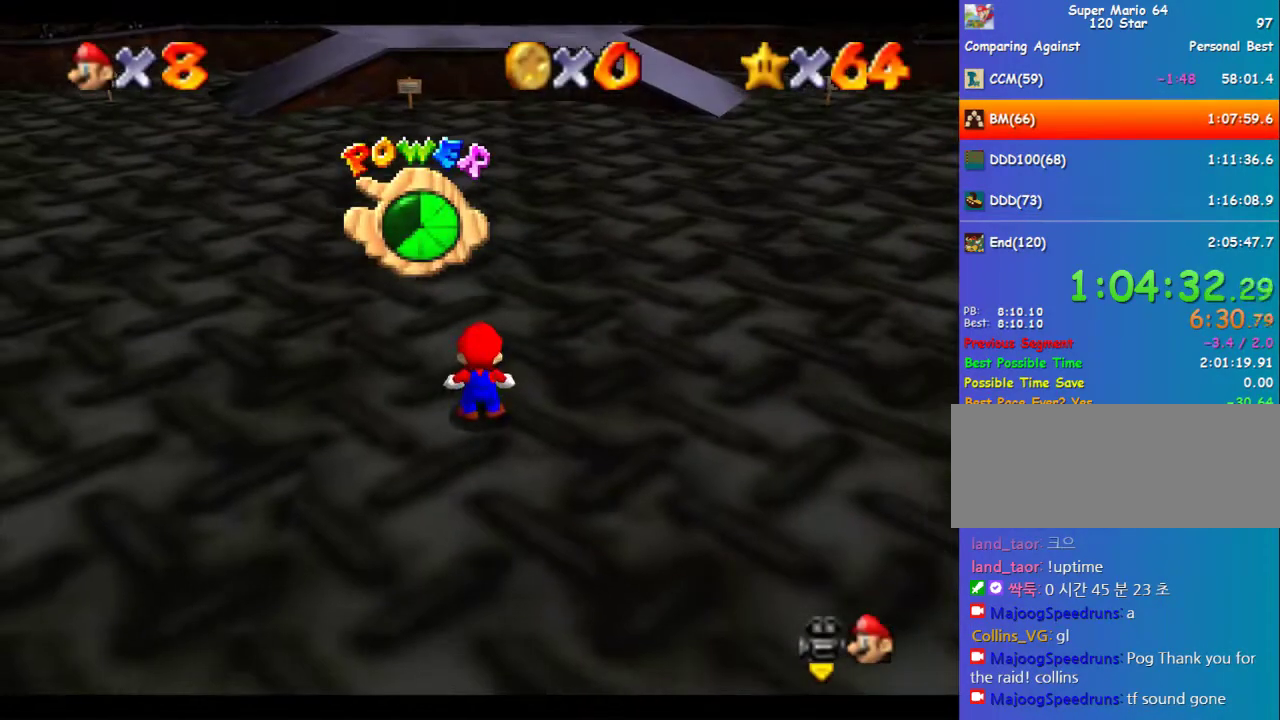
{"buttons": [], "left_stick": "up", "events": [[135, "B", "down"], [202, "A", "up"], [202, "B", "up"]]}
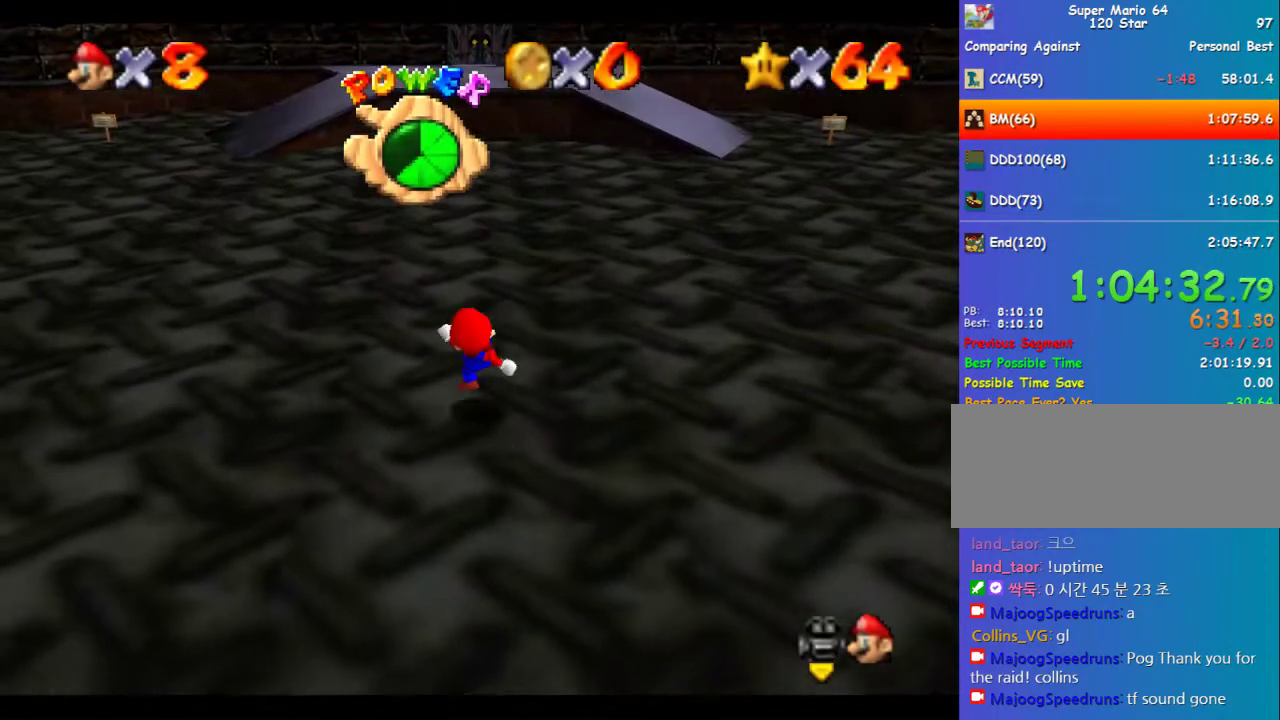
{"buttons": ["Z"], "left_stick": "up", "events": [[135, "Z", "down"], [169, "A", "down"], [270, "A", "up"]]}
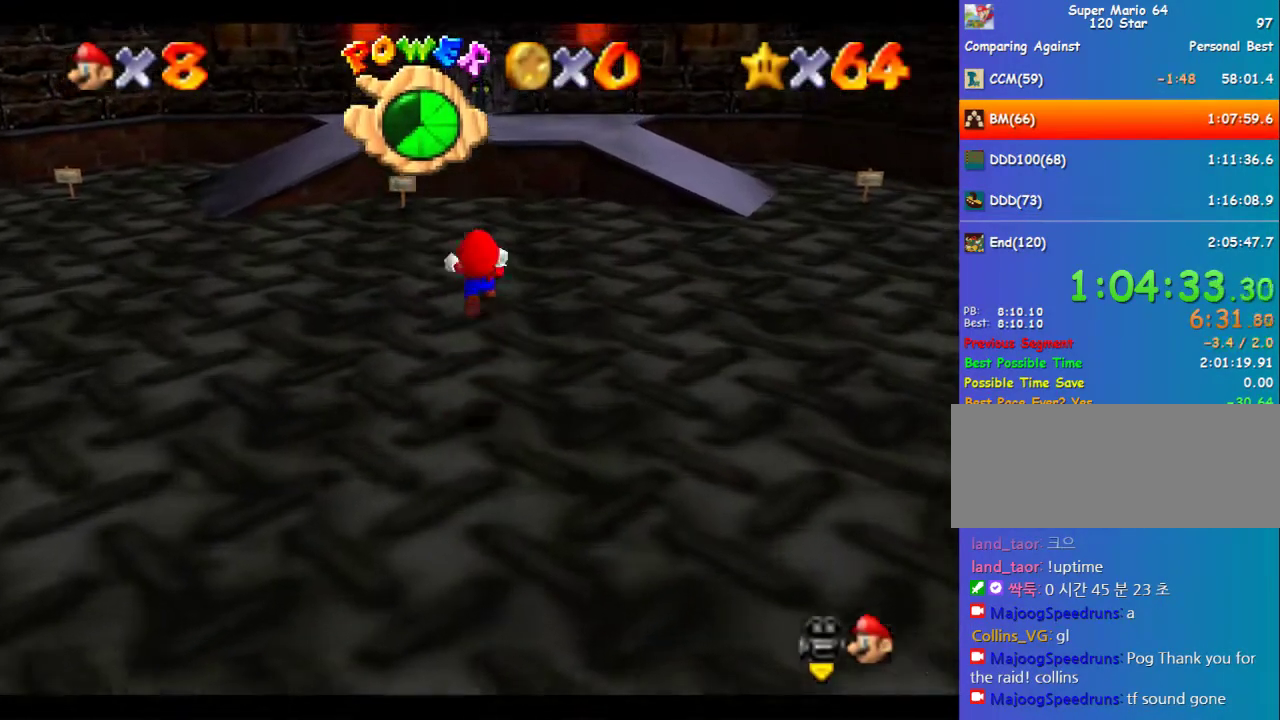
{"buttons": ["Z"], "left_stick": "up", "events": []}
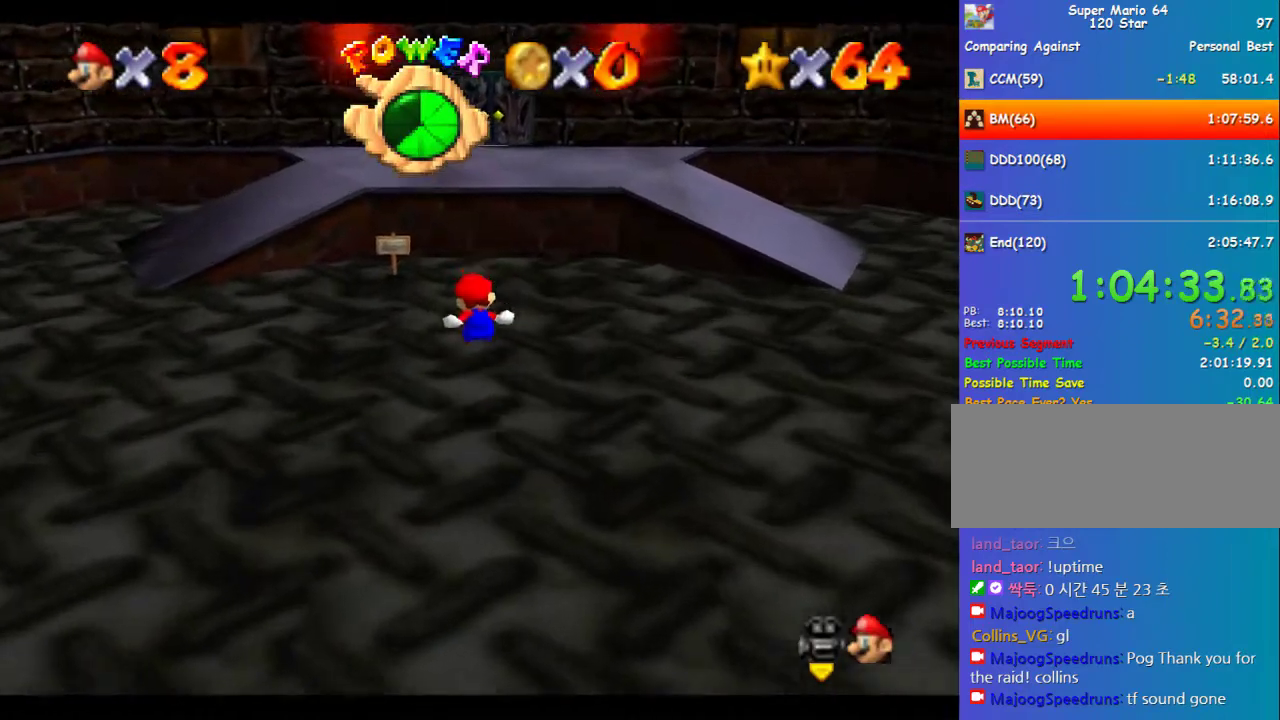
{"buttons": ["Z"], "left_stick": "up", "events": [[202, "A", "down"], [270, "A", "up"]]}
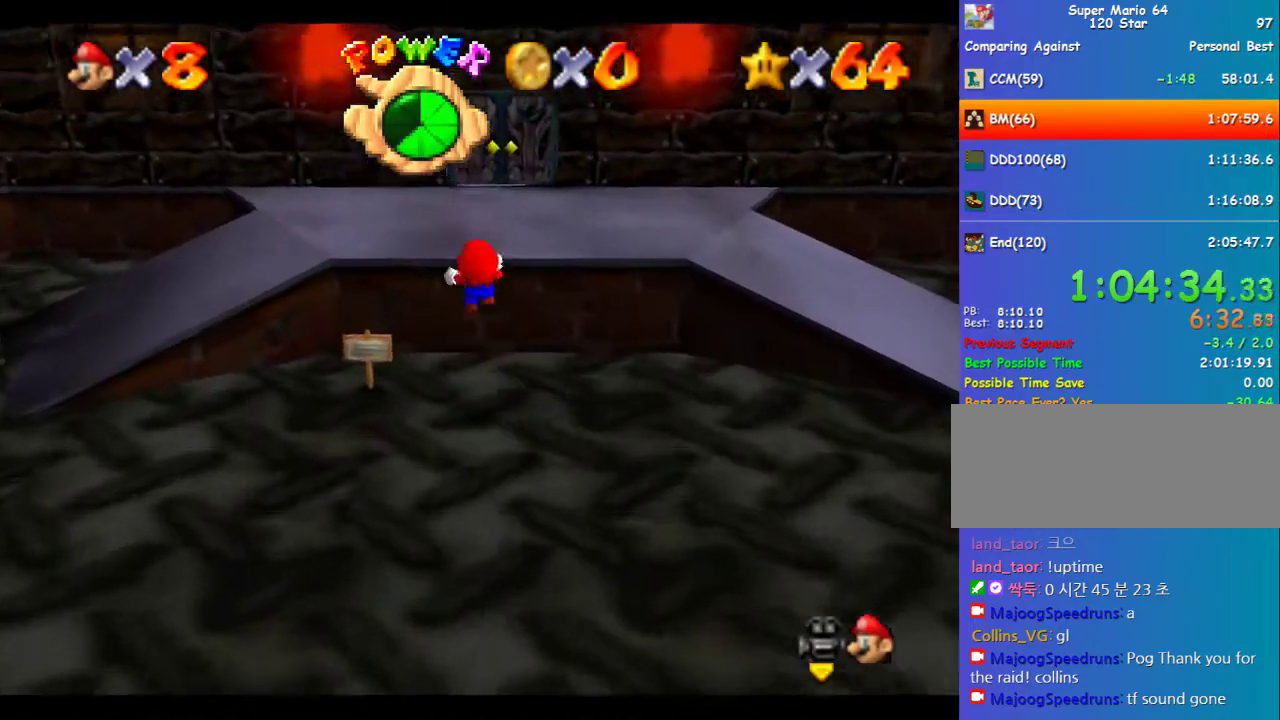
{"buttons": [], "left_stick": "up", "events": [[169, "Z", "up"]]}
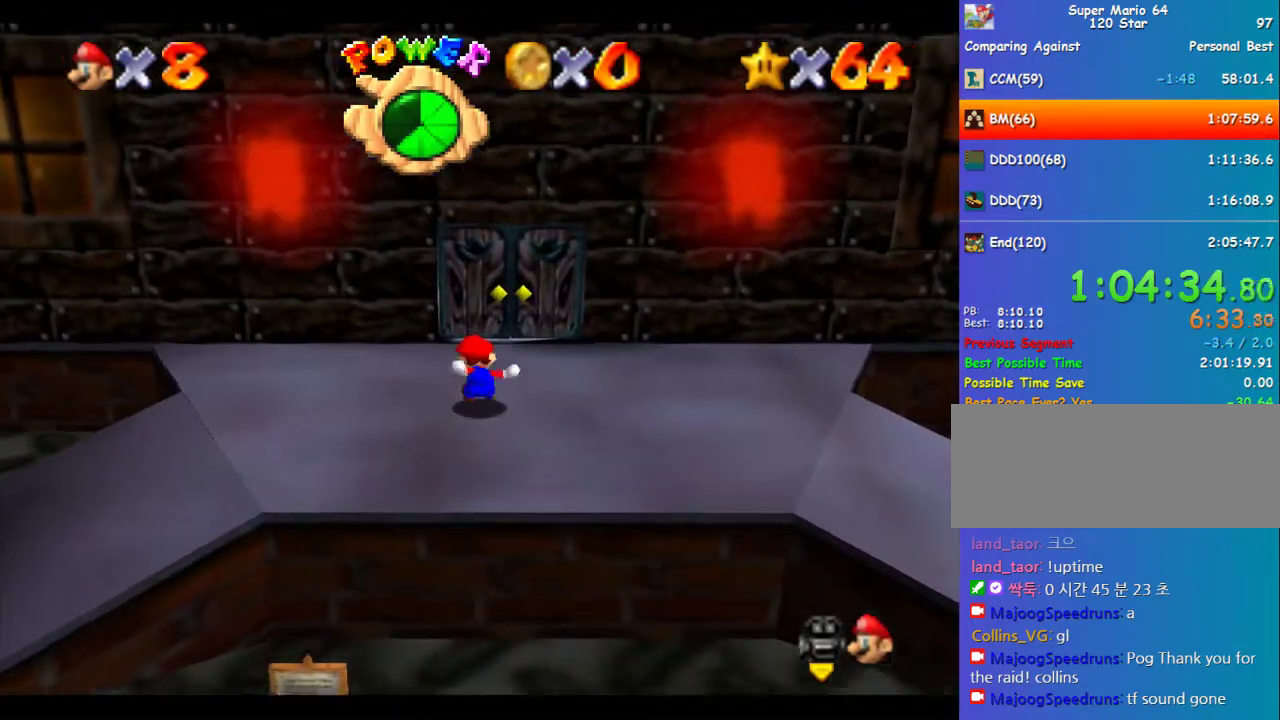
{"buttons": [], "left_stick": "center", "events": [[505, "left_stick", "center"]]}
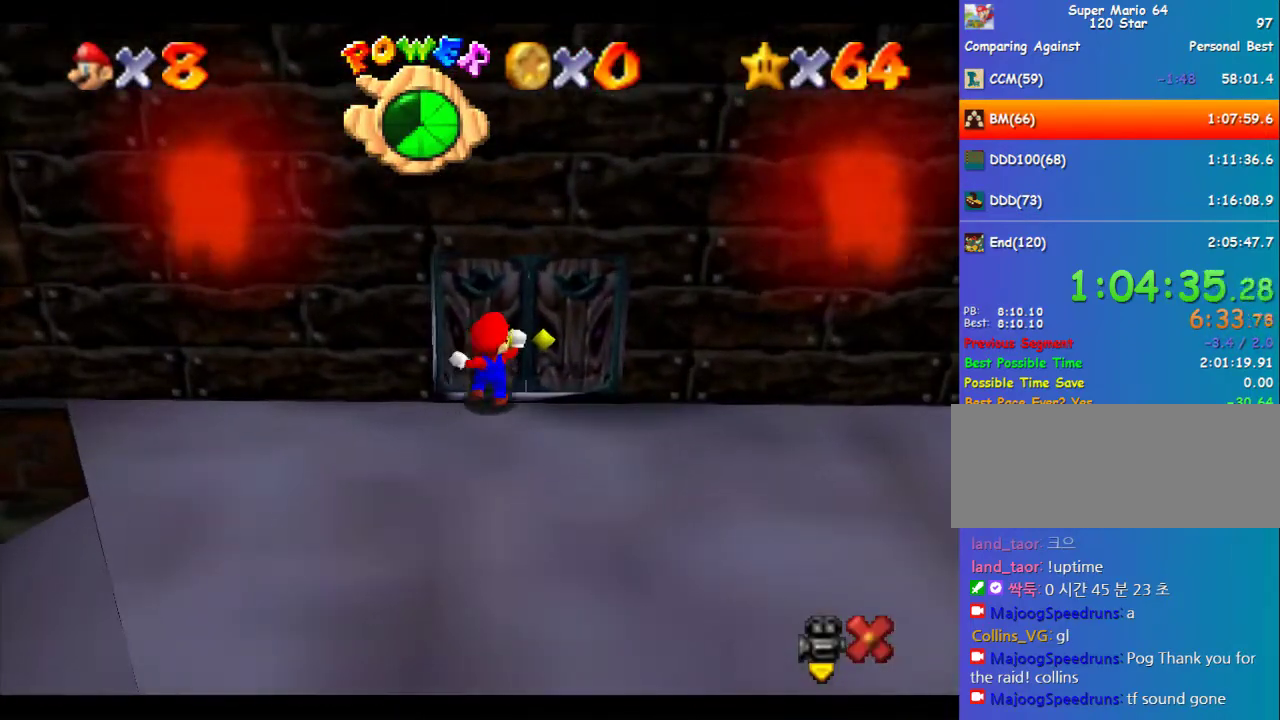
{"buttons": [], "left_stick": "down-right", "events": [[135, "left_stick", "down-right"]]}
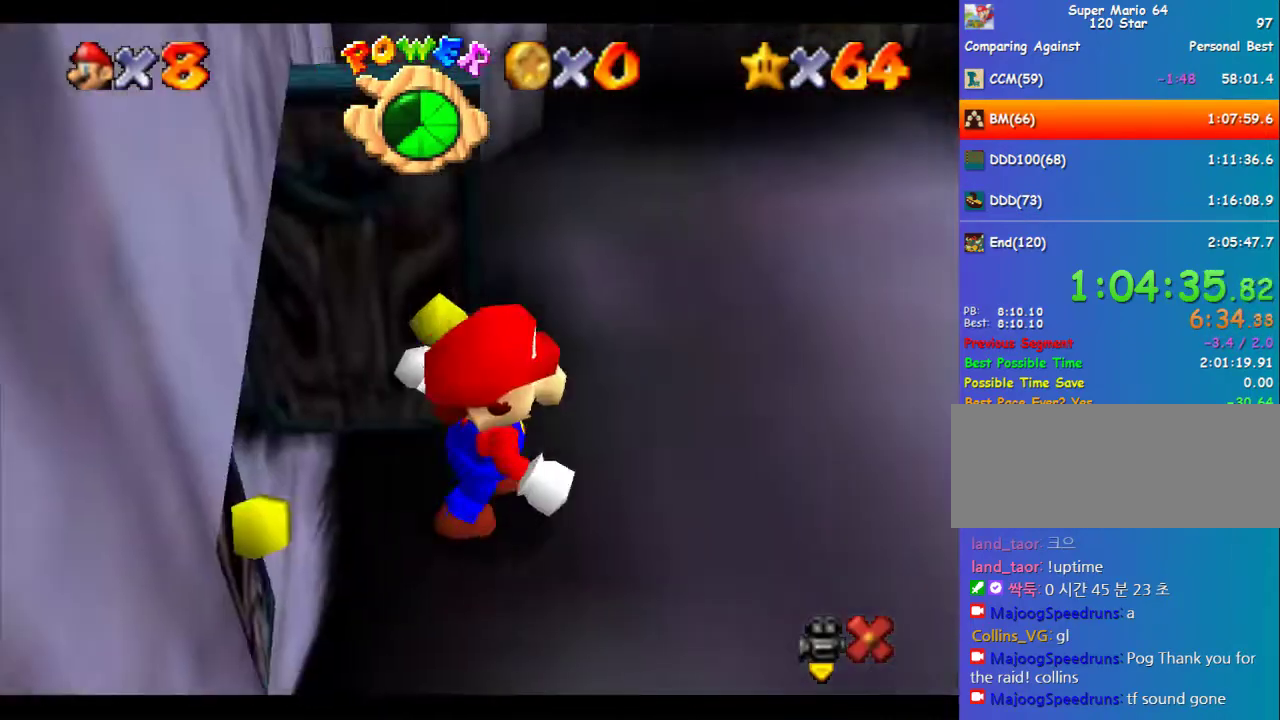
{"buttons": [], "left_stick": "down-right", "events": []}
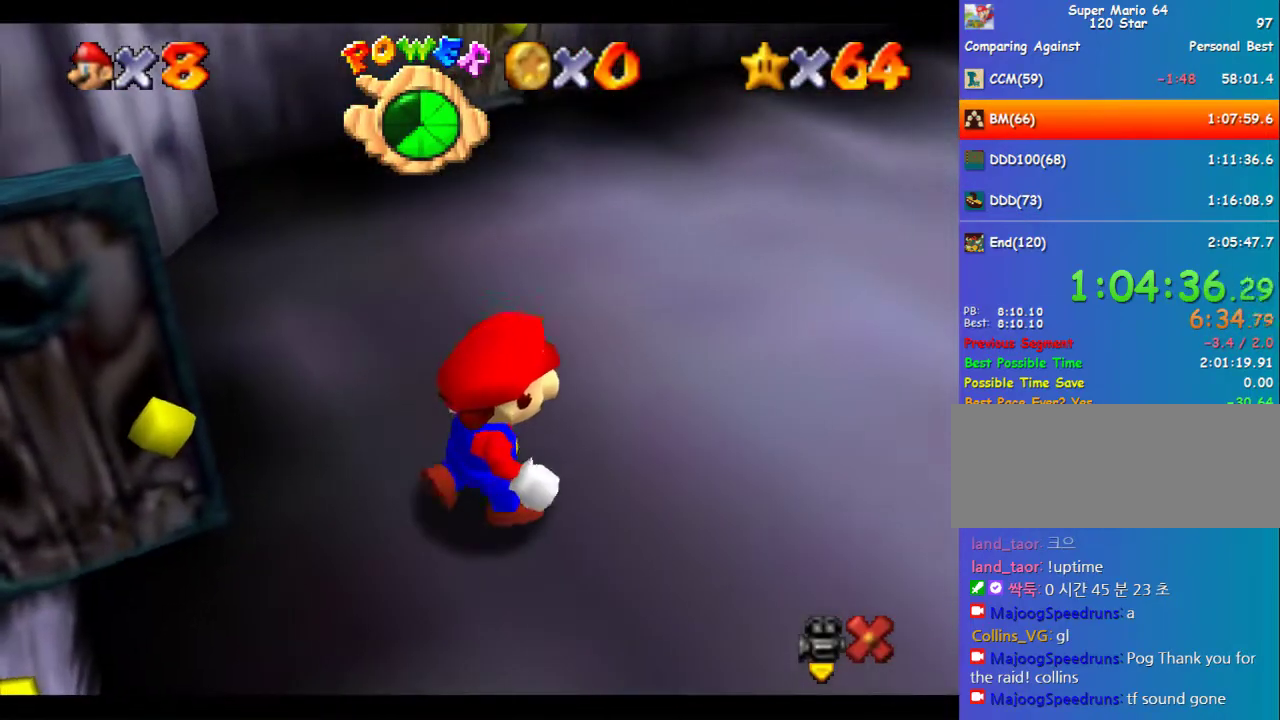
{"buttons": [], "left_stick": "down-right", "events": []}
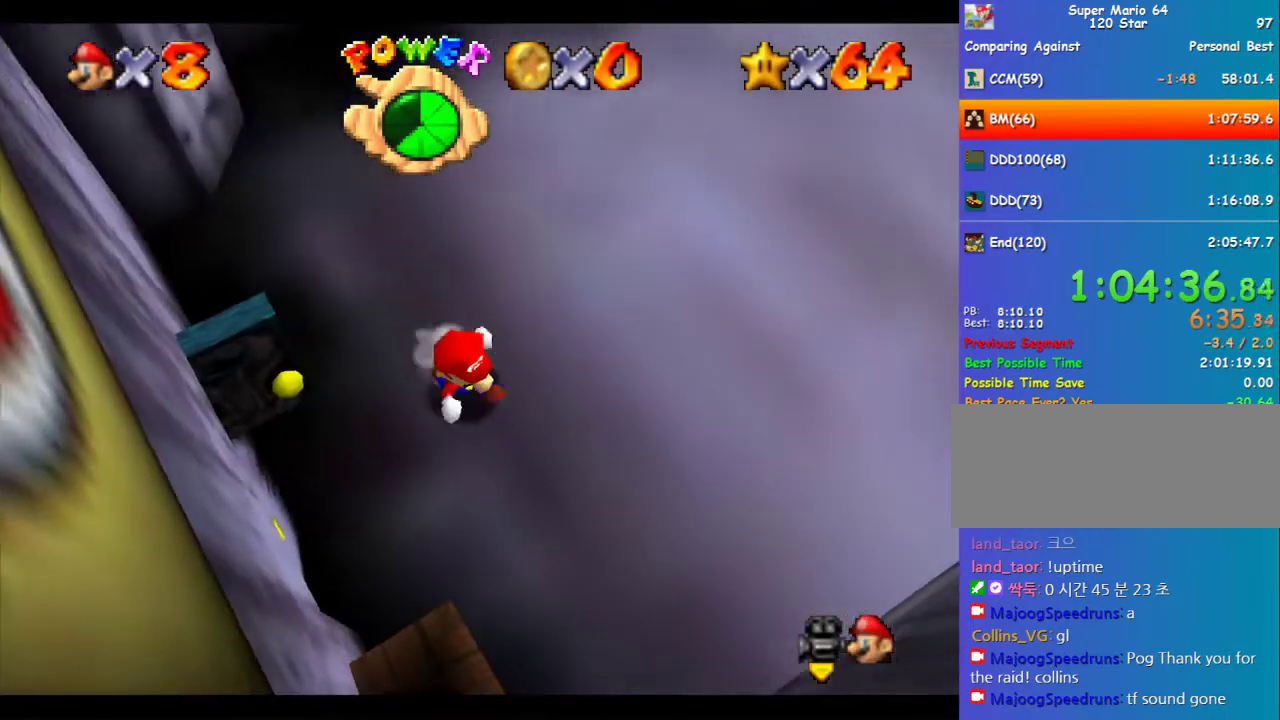
{"buttons": [], "left_stick": "up-right", "events": [[34, "Z", "down"], [101, "A", "down"], [169, "A", "up"], [169, "Z", "up"], [303, "left_stick", "right"], [404, "left_stick", "up-right"]]}
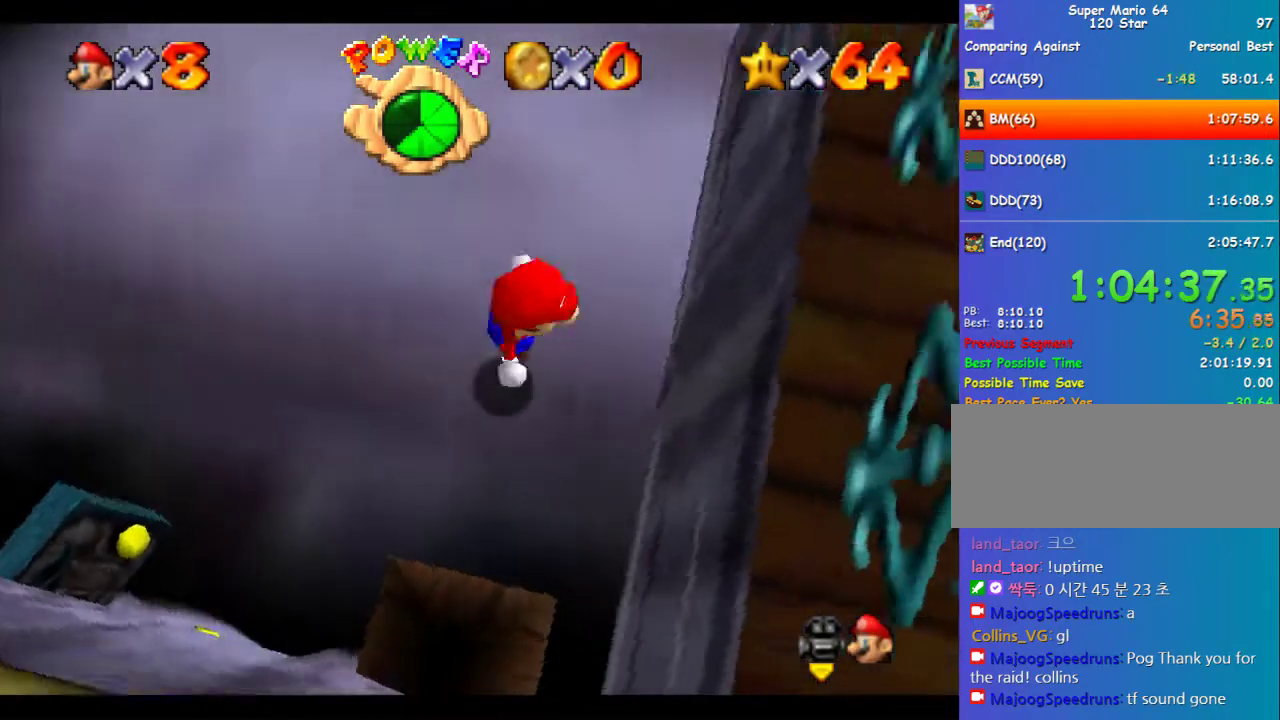
{"buttons": [], "left_stick": "up", "events": [[506, "left_stick", "up"]]}
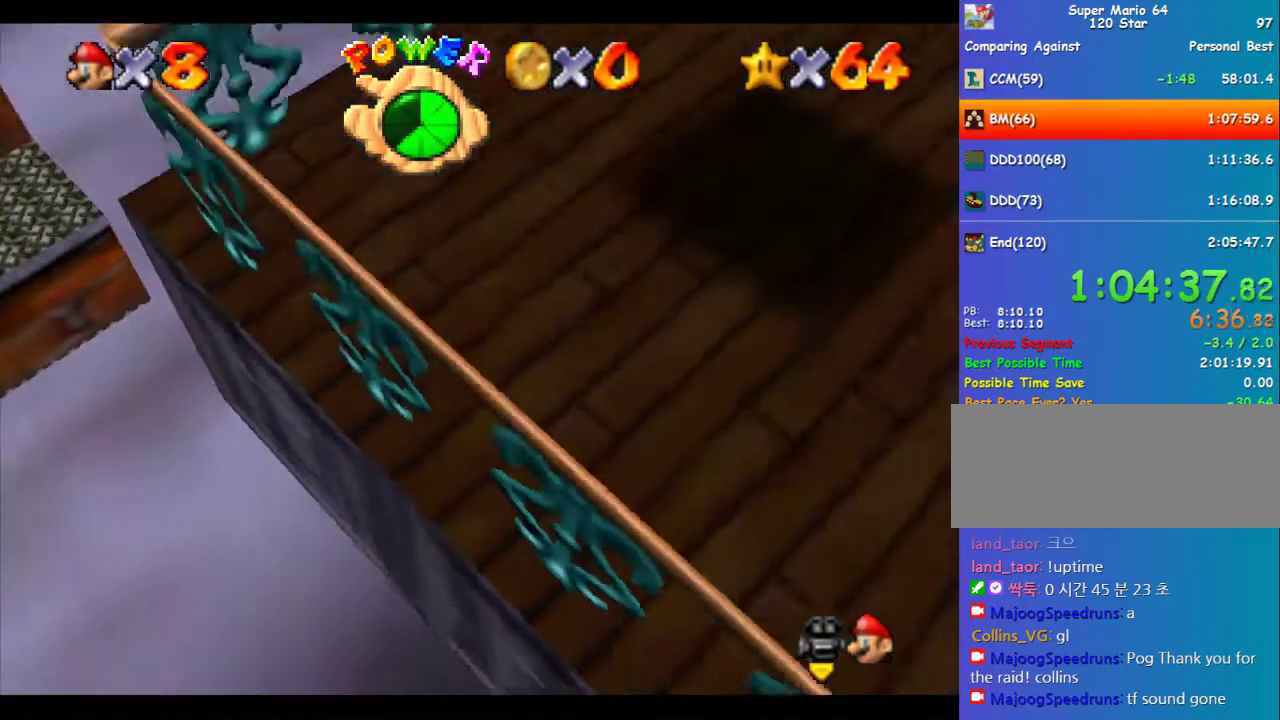
{"buttons": [], "left_stick": "up", "events": []}
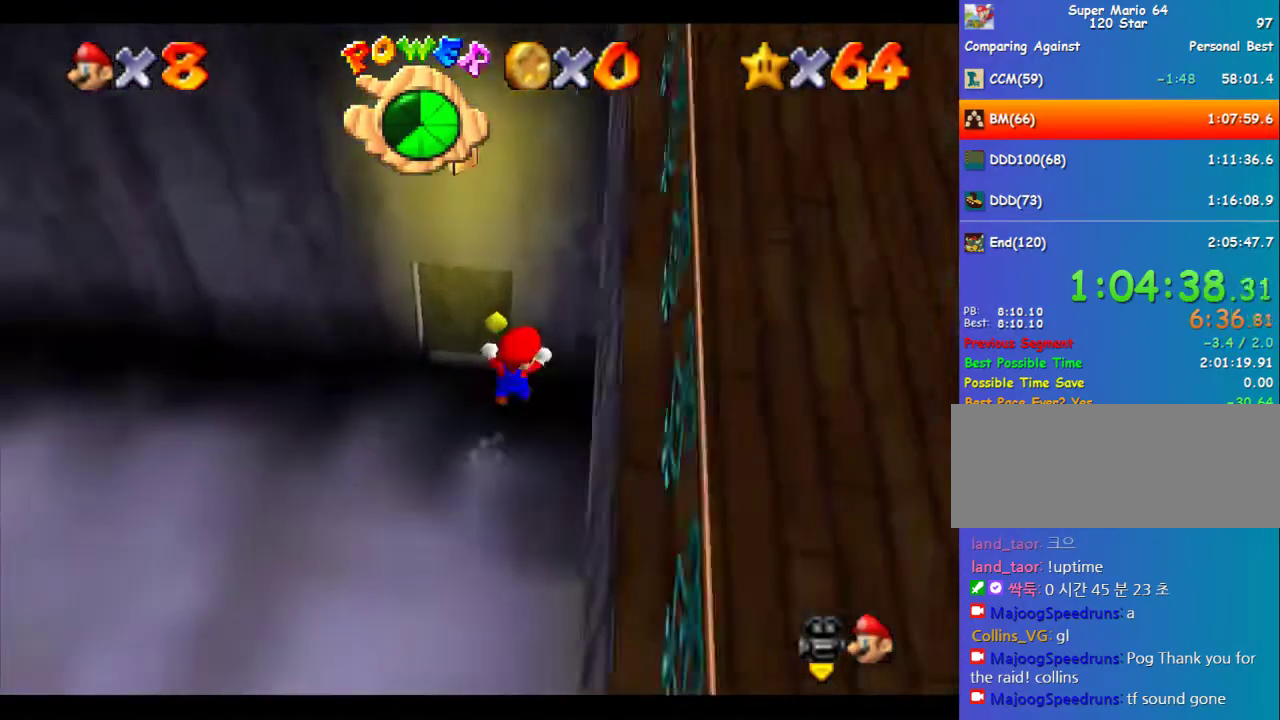
{"buttons": [], "left_stick": "up", "events": [[169, "left_stick", "up-left"], [472, "left_stick", "up"]]}
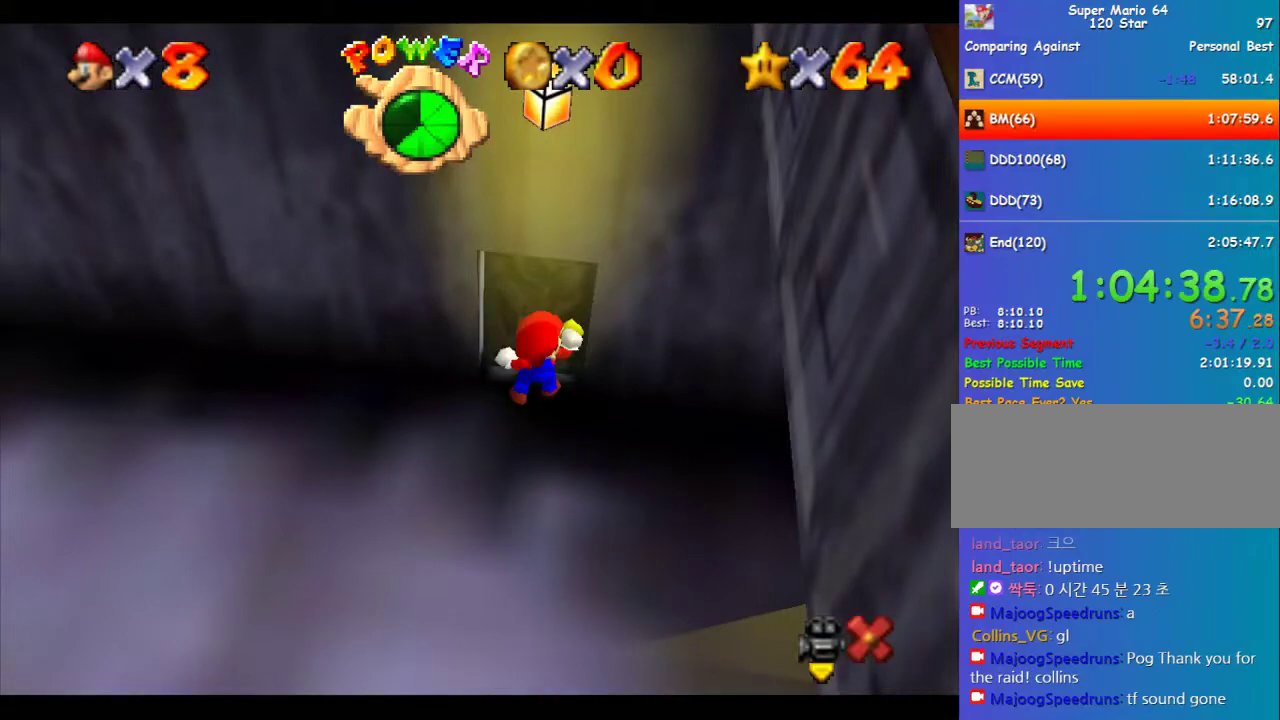
{"buttons": [], "left_stick": "center", "events": [[33, "left_stick", "center"]]}
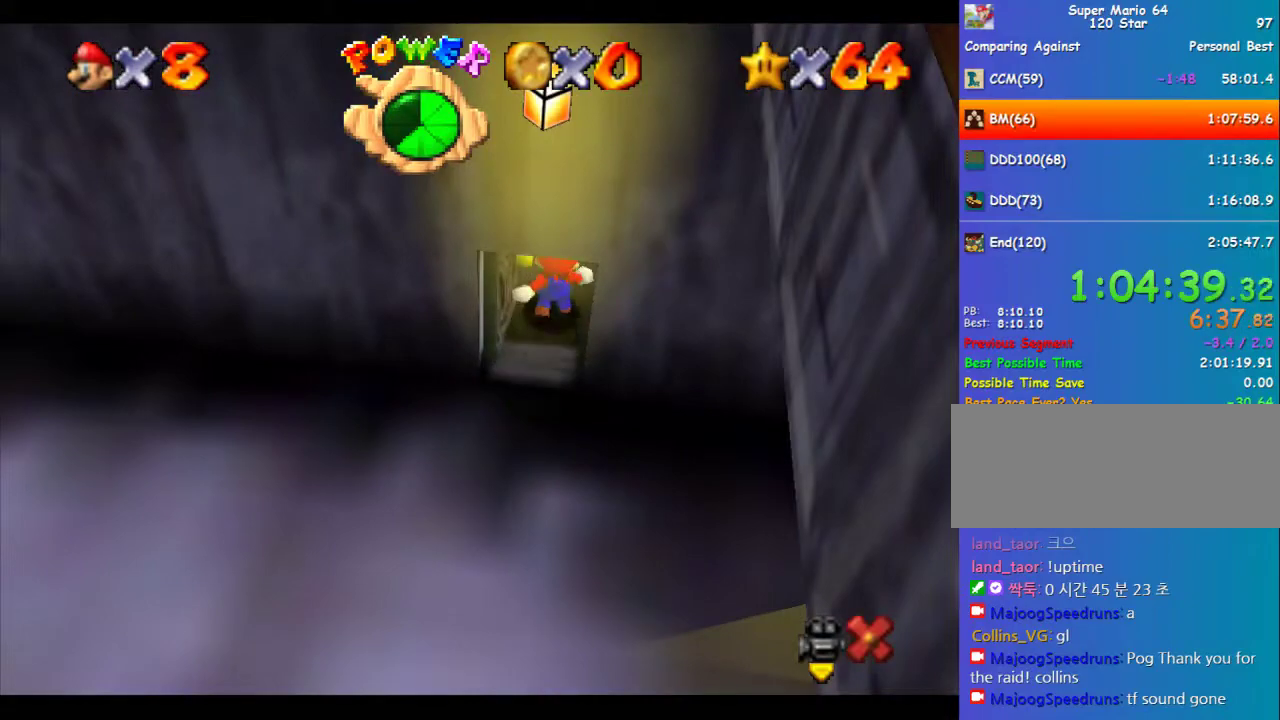
{"buttons": ["A"], "left_stick": "center", "events": [[505, "A", "down"]]}
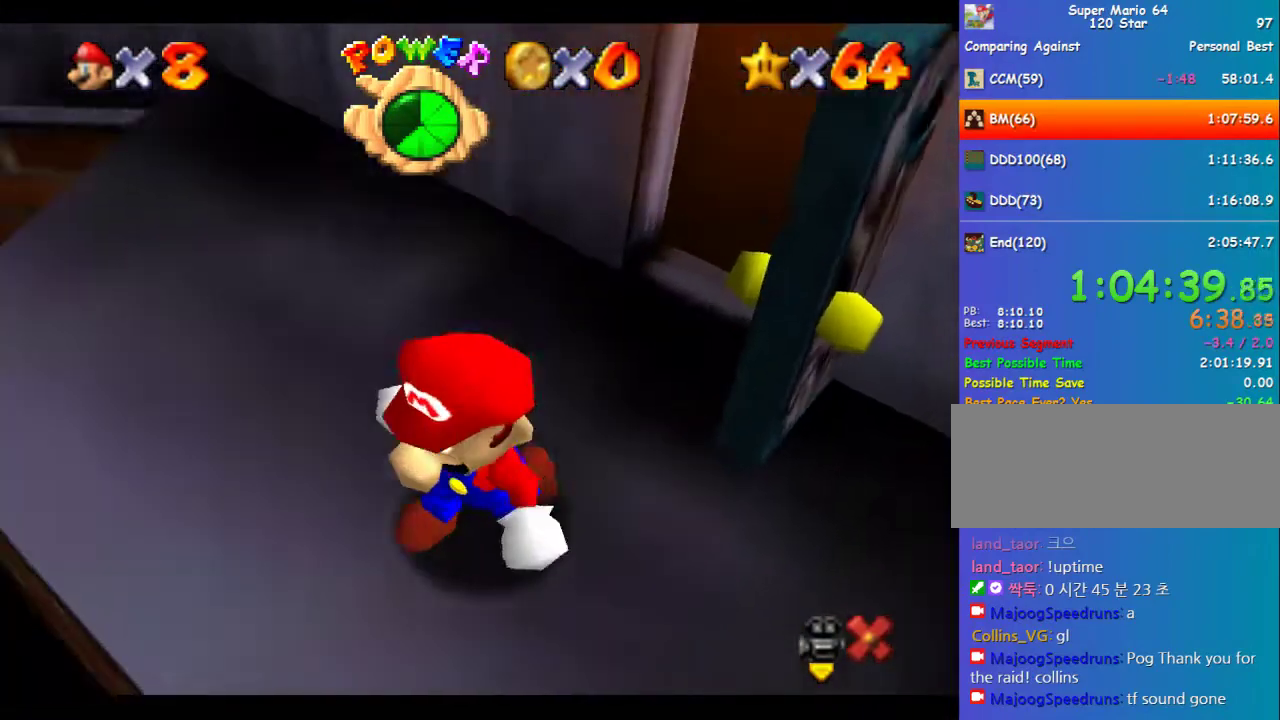
{"buttons": ["A", "B"], "left_stick": "center", "events": [[505, "B", "down"]]}
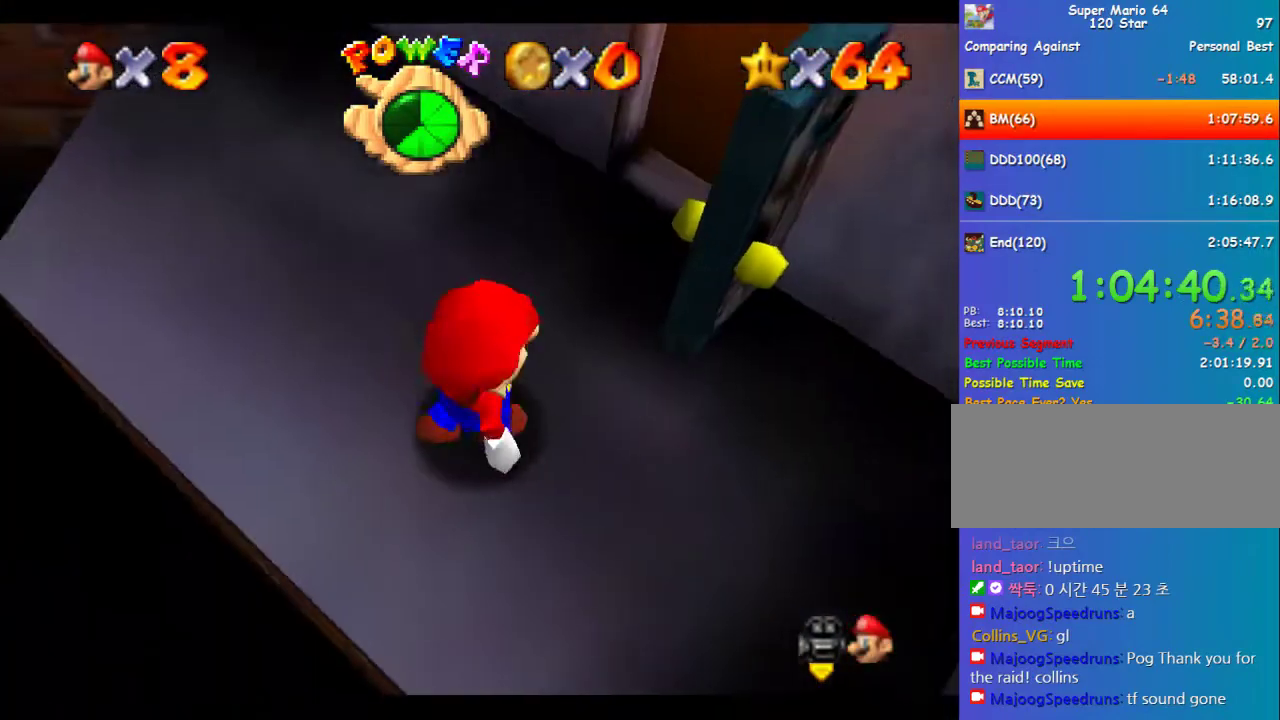
{"buttons": [], "left_stick": "down-left", "events": [[68, "A", "up"], [68, "B", "up"], [68, "left_stick", "down-left"], [405, "A", "down"], [472, "A", "up"]]}